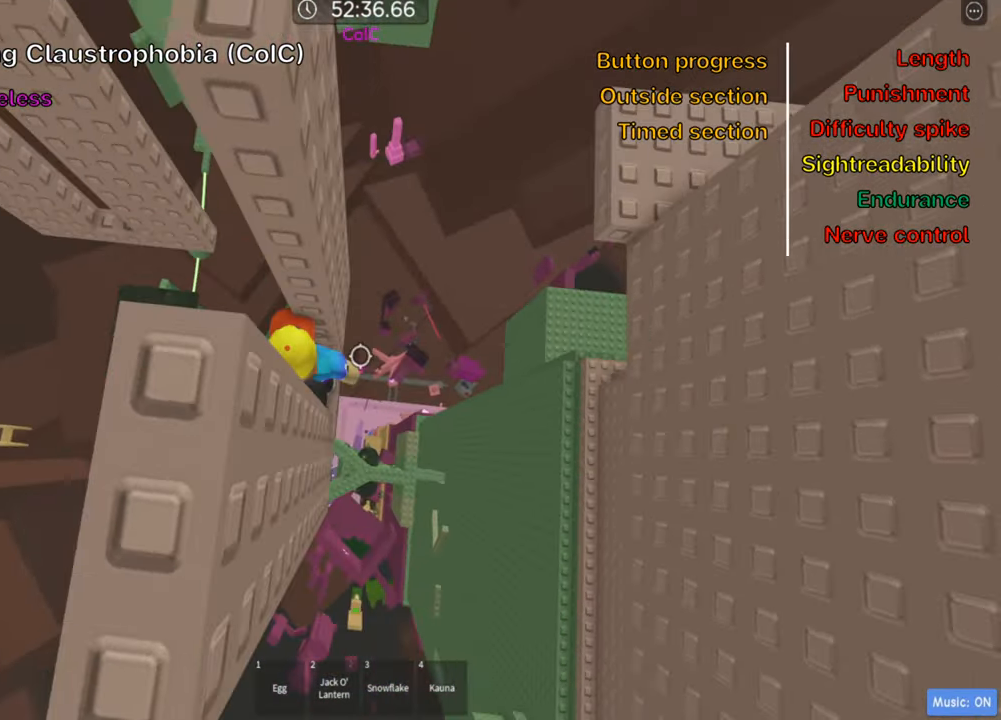
Gameplay with keyboard; each line is a JSON object with the keys held at the frame after it. "events" lists presses ("down") and releases ("up") of ".", "a", "comma", "ctrl", "d", "e", "f", "s", "shift", "space", "tab" and "w" between this image and that frame as [ms after this image, input, new state], when the widget could be followed in between. No other keys are recorded. Mouse input is not recorded.
{"keys": ["d"], "events": [[66, "d", "down"], [83, "w", "down"], [133, "d", "up"], [183, "w", "up"], [400, "d", "down"]]}
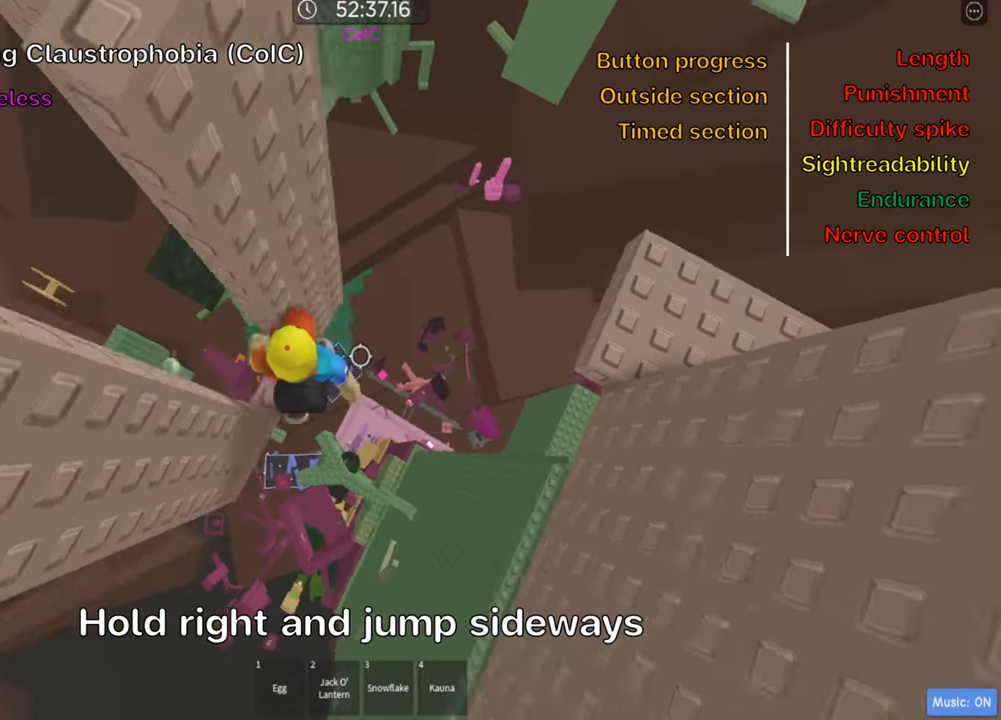
{"keys": ["d"], "events": [[16, "space", "down"], [166, "space", "up"]]}
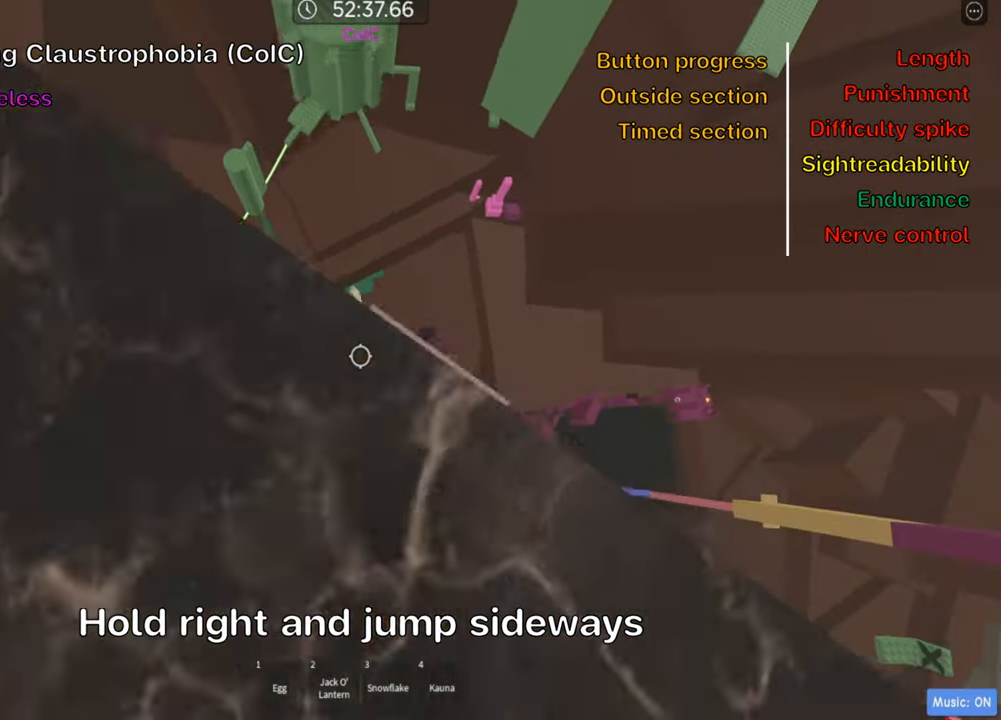
{"keys": [], "events": [[150, "d", "up"], [150, "shift", "down"], [283, "shift", "up"], [350, "shift", "down"], [450, "shift", "up"]]}
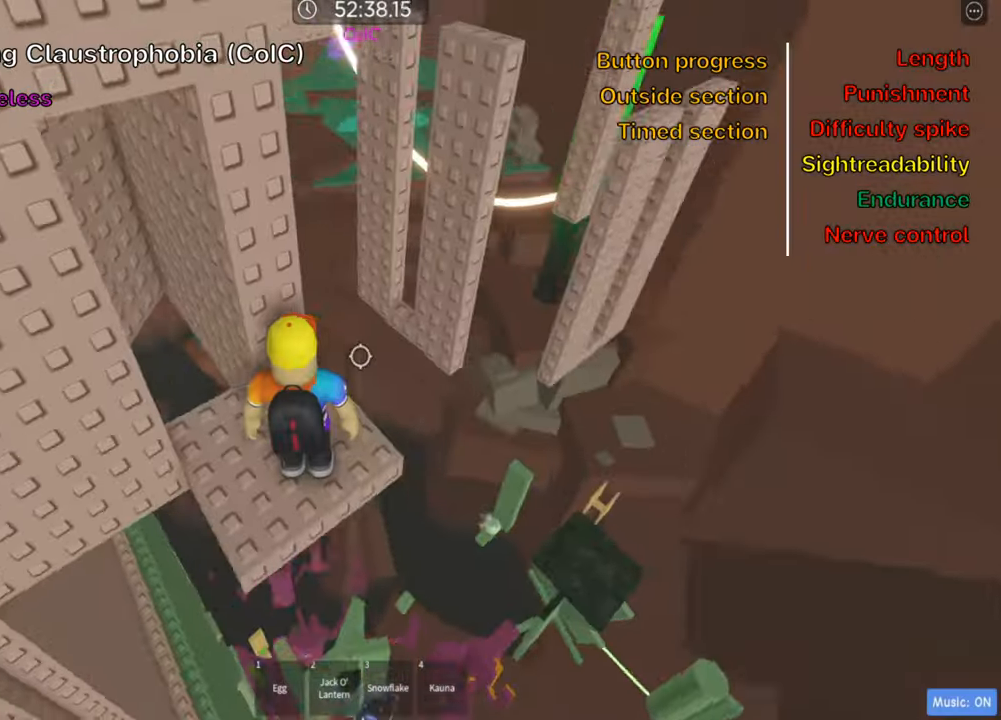
{"keys": [], "events": [[166, "w", "down"], [183, "a", "down"], [316, "a", "up"], [366, "w", "up"]]}
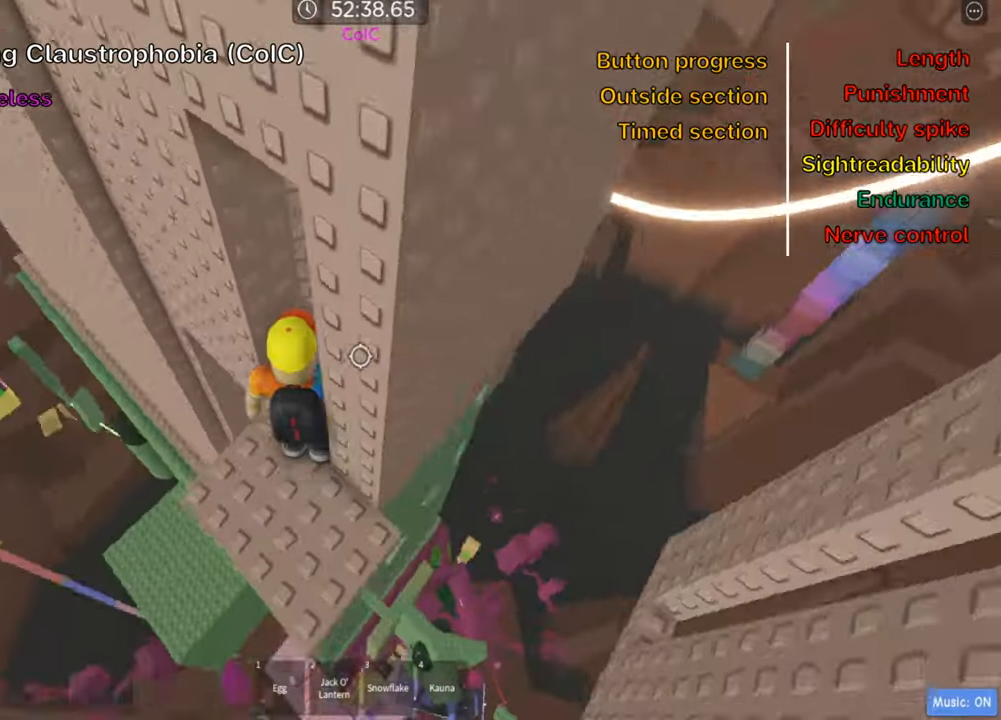
{"keys": ["shift"], "events": [[83, "w", "down"], [100, "d", "down"], [166, "d", "up"], [200, "w", "up"], [233, "shift", "down"], [350, "shift", "up"], [433, "shift", "down"]]}
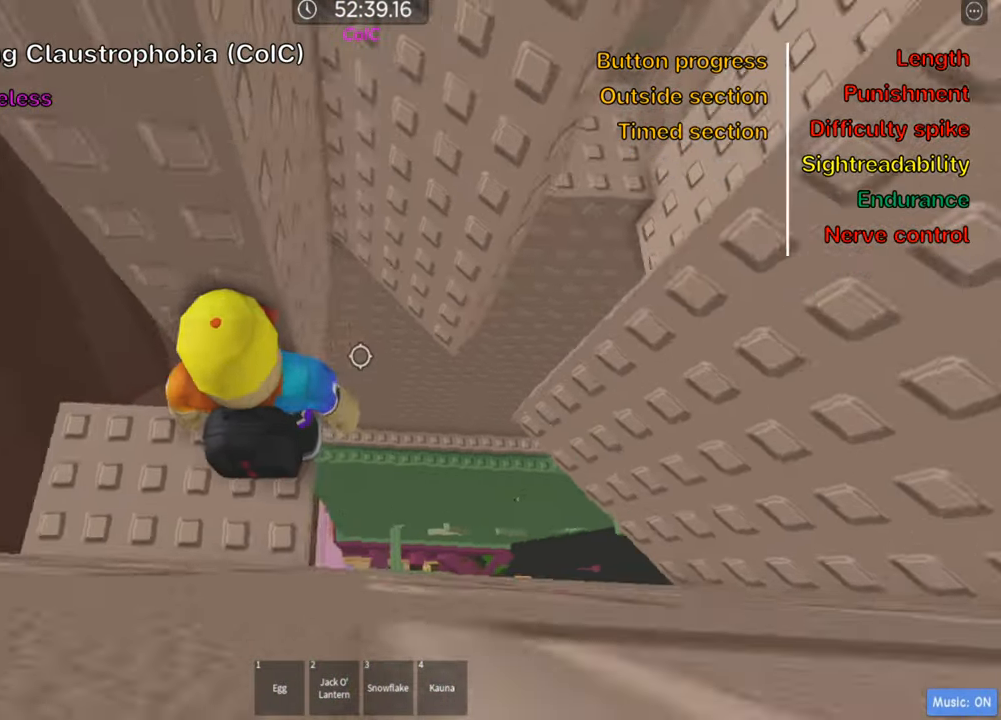
{"keys": [], "events": [[50, "shift", "up"]]}
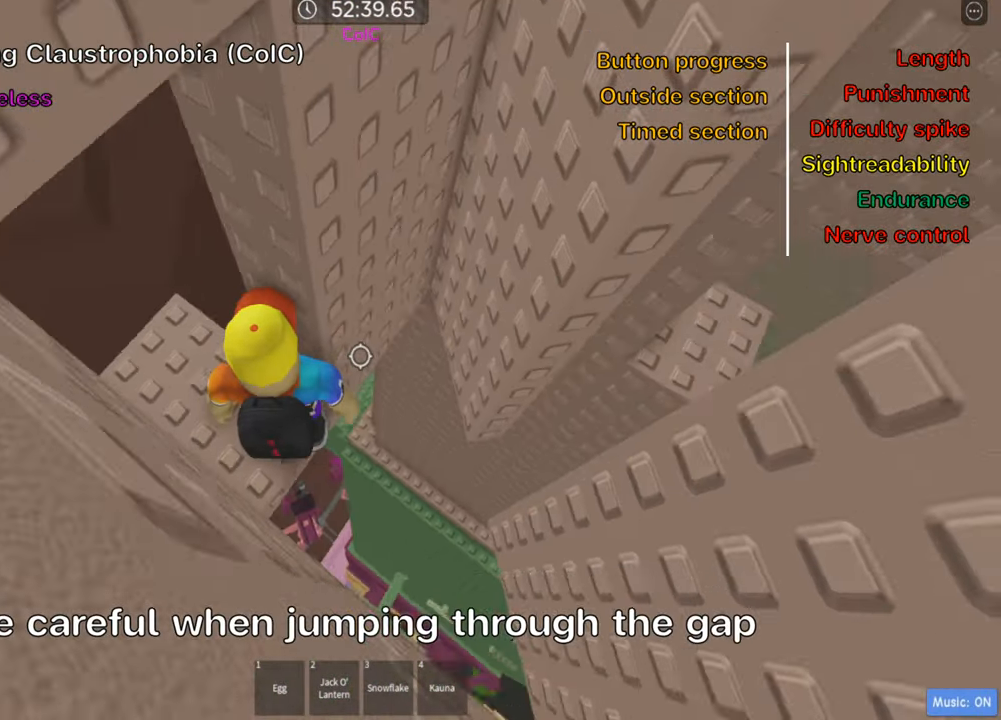
{"keys": ["shift"], "events": [[216, "d", "down"], [250, "d", "up"], [400, "shift", "down"]]}
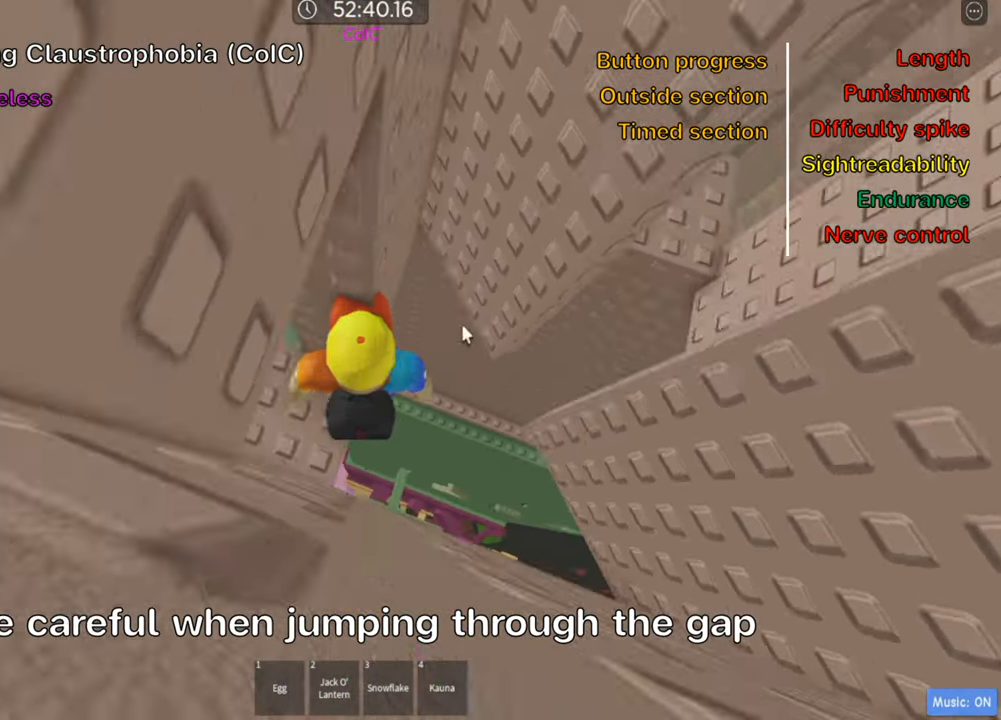
{"keys": [], "events": [[50, "shift", "up"]]}
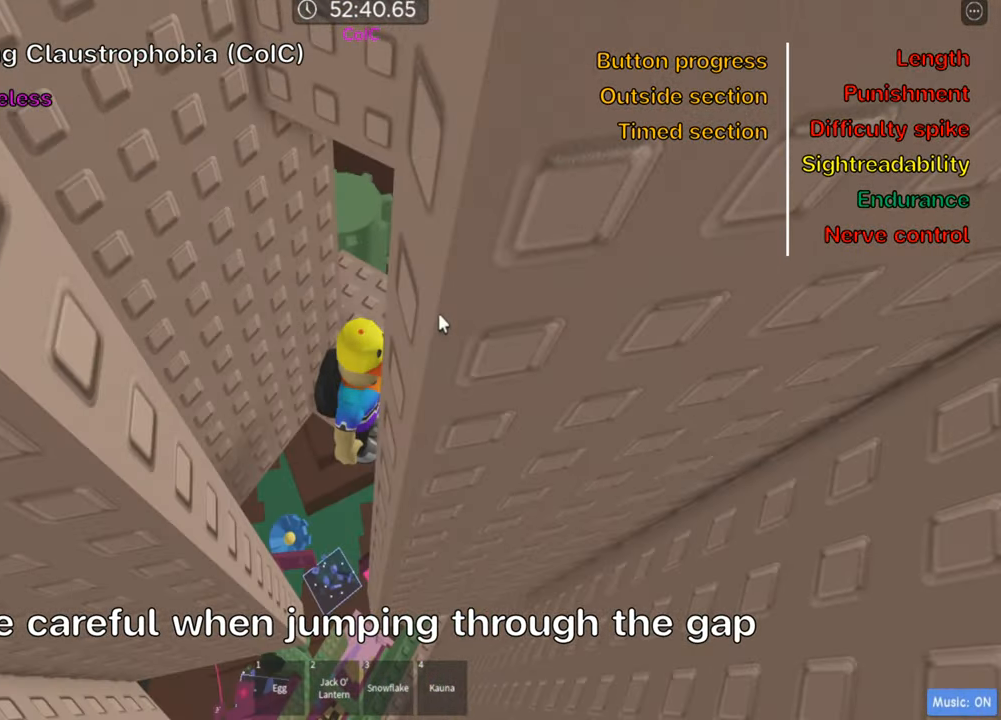
{"keys": [], "events": [[300, "shift", "down"], [433, "shift", "up"]]}
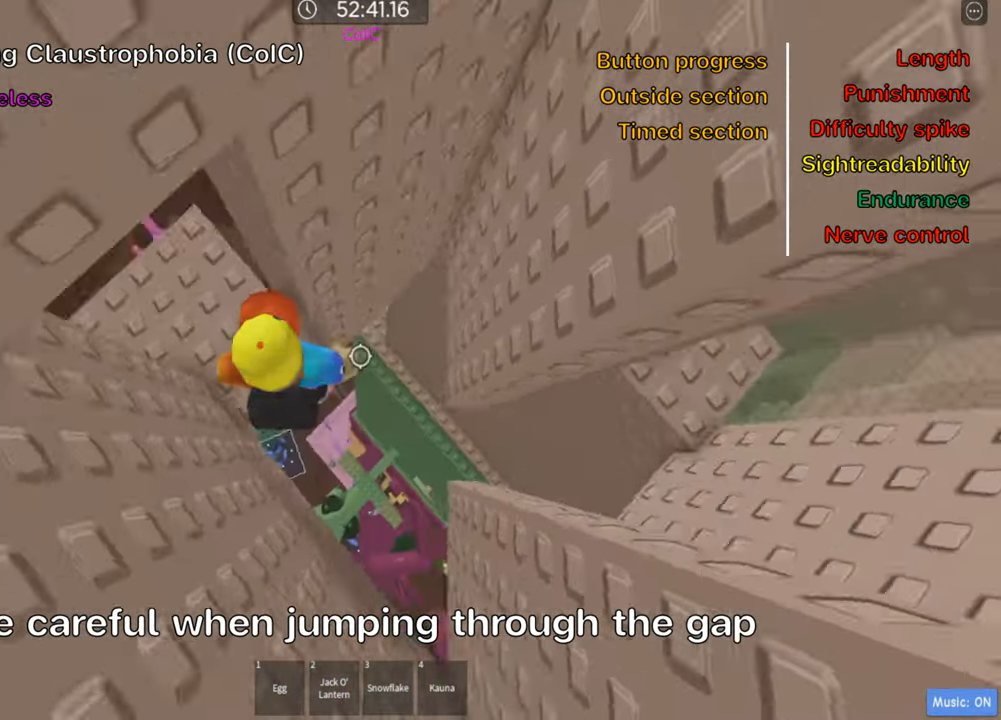
{"keys": ["d"], "events": [[433, "d", "down"]]}
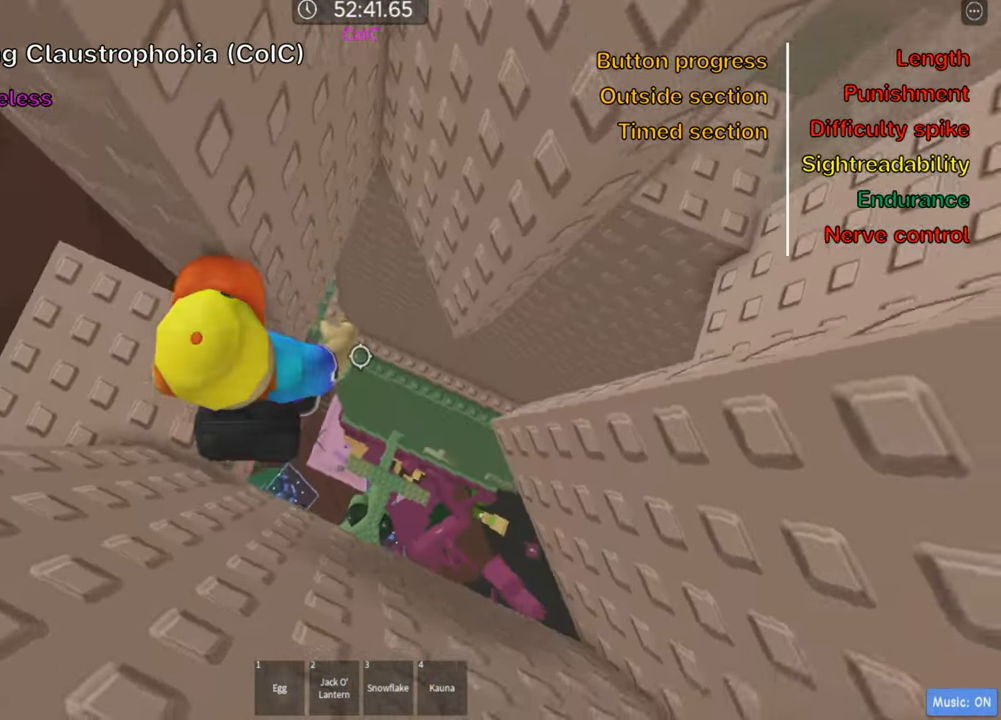
{"keys": ["d"], "events": [[66, "space", "down"], [183, "space", "up"]]}
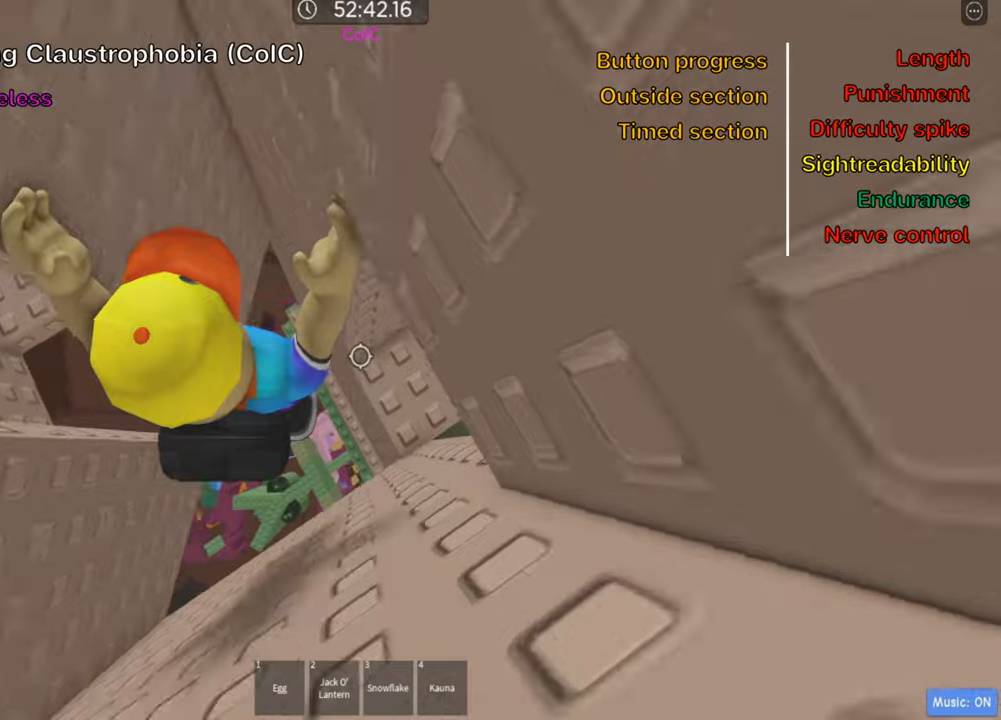
{"keys": [], "events": [[250, "d", "up"]]}
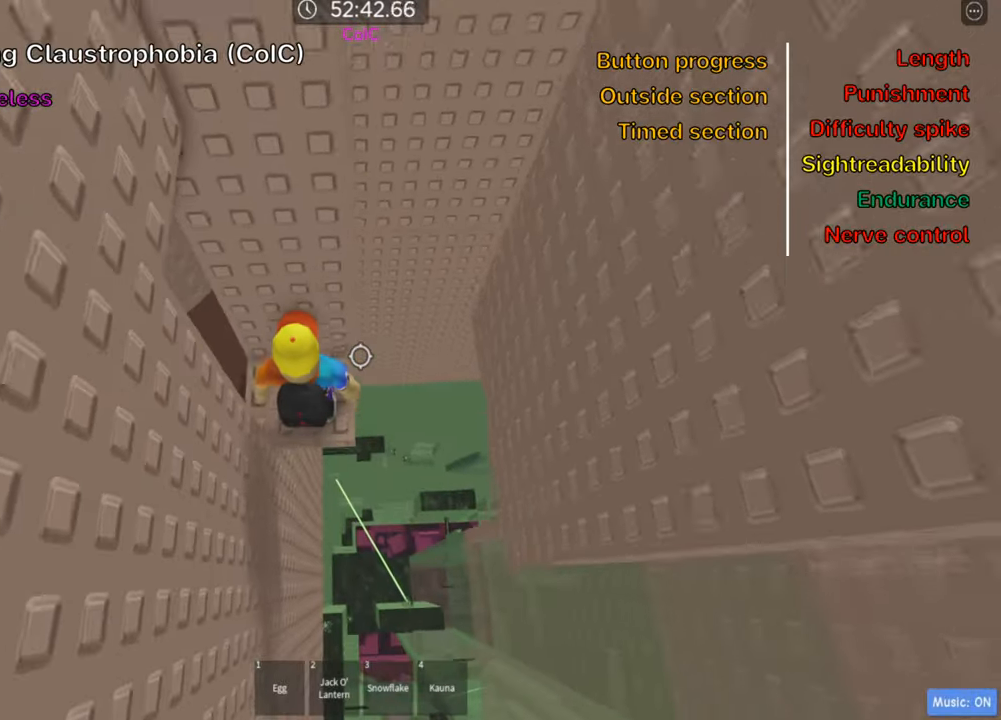
{"keys": [], "events": [[33, "d", "down"], [50, "w", "down"], [133, "d", "up"], [133, "w", "up"], [383, "s", "down"], [483, "s", "up"]]}
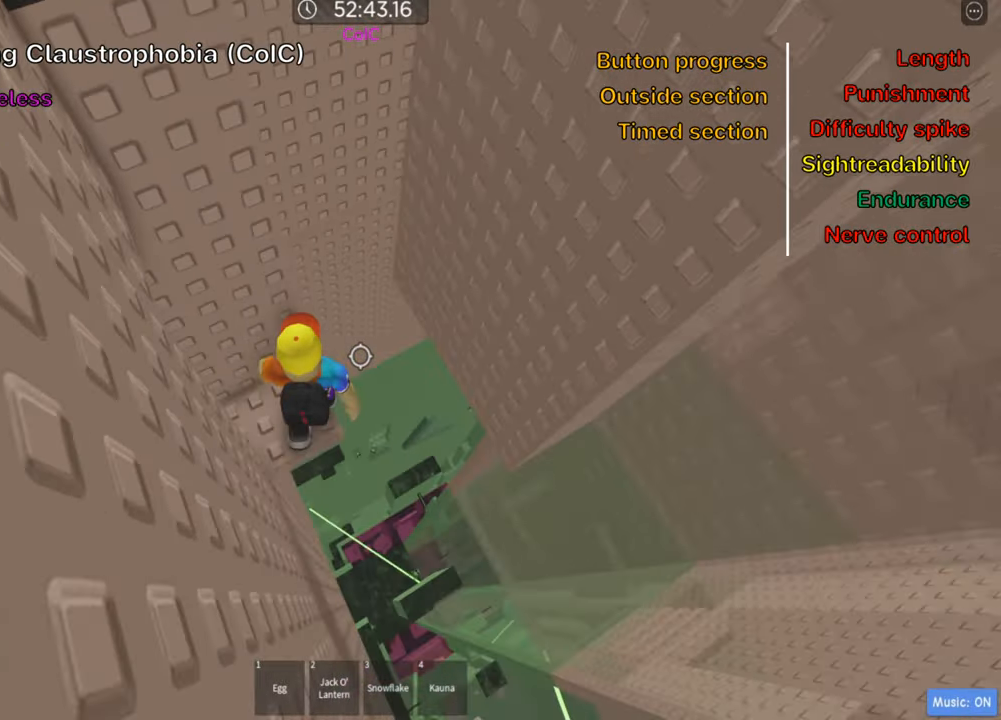
{"keys": ["shift"], "events": [[250, "d", "down"], [300, "d", "up"], [400, "shift", "down"]]}
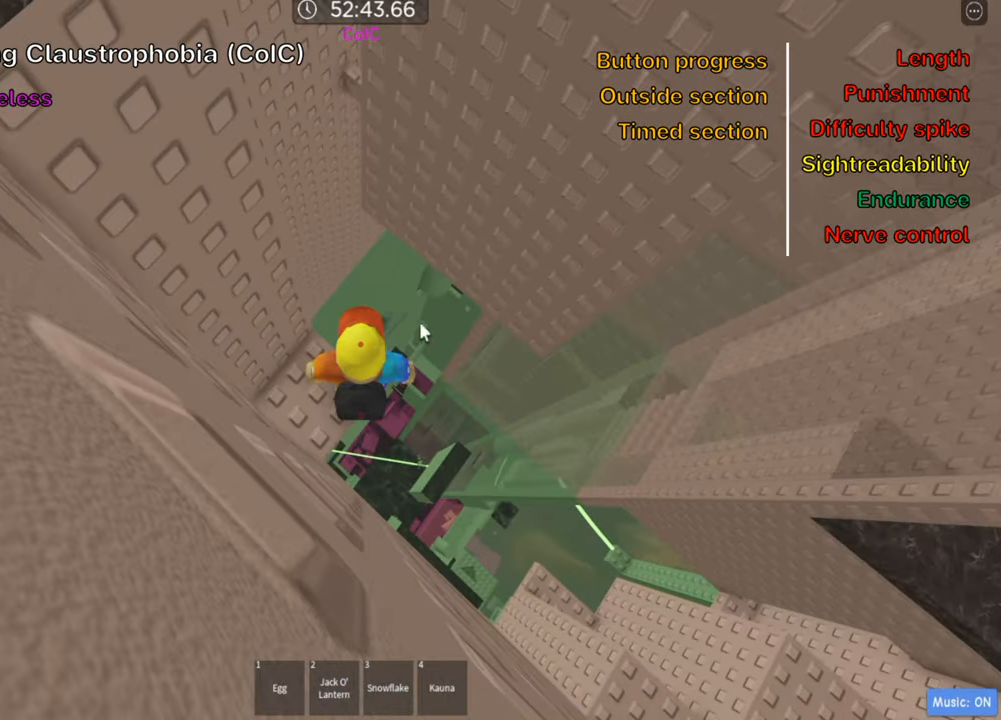
{"keys": [], "events": [[50, "shift", "up"]]}
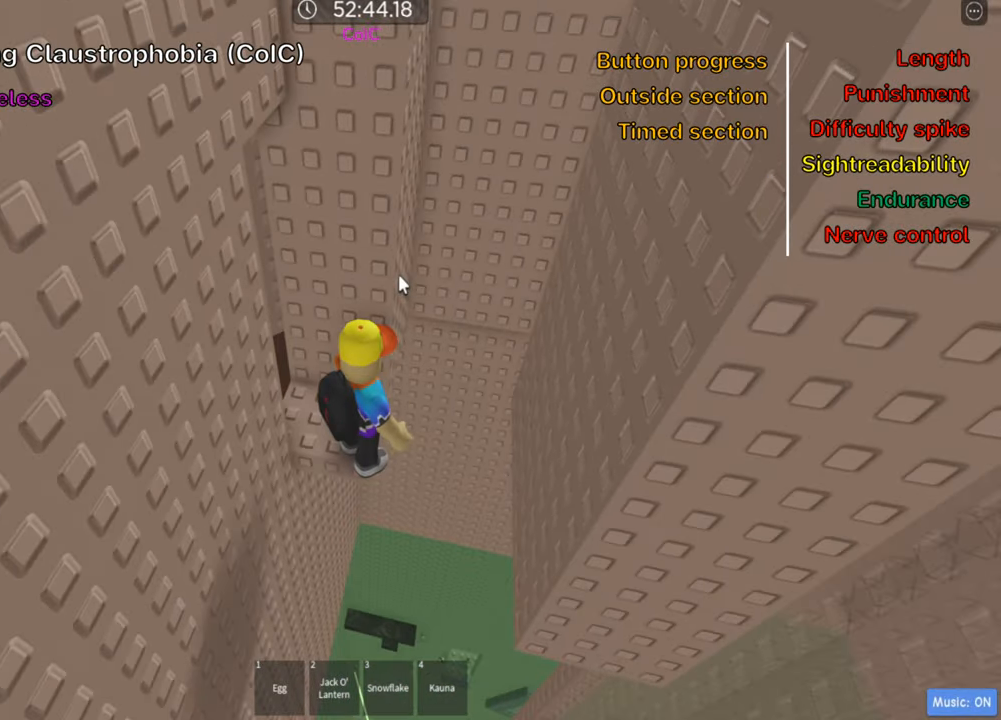
{"keys": [], "events": [[183, "shift", "down"], [283, "shift", "up"], [400, "w", "down"], [483, "w", "up"]]}
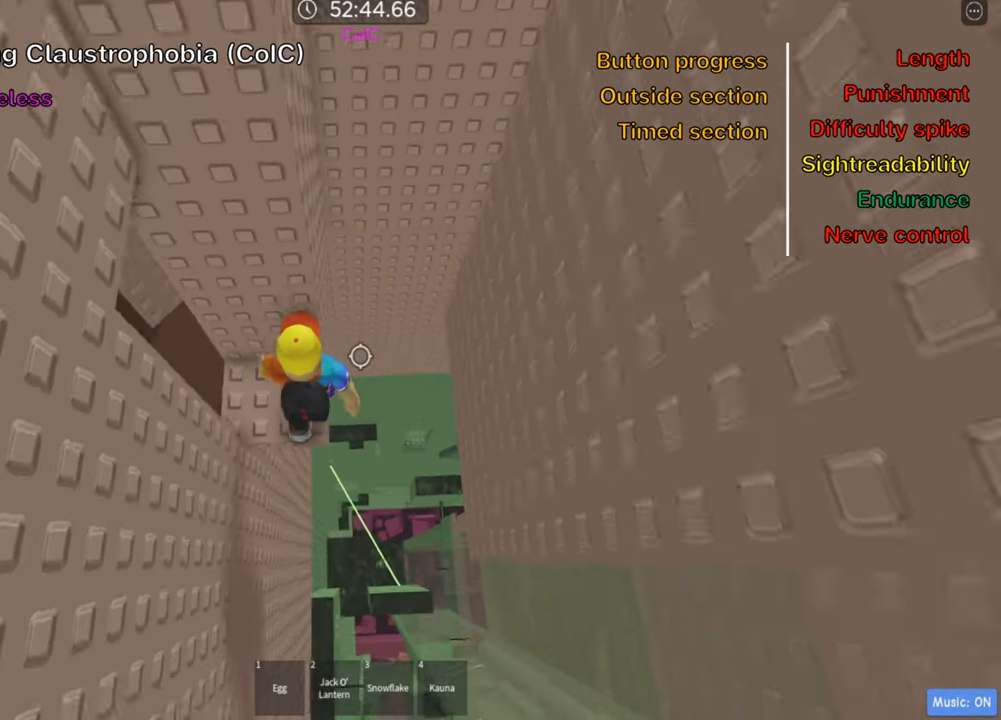
{"keys": [], "events": [[133, "w", "down"], [250, "w", "up"], [333, "shift", "down"], [483, "shift", "up"]]}
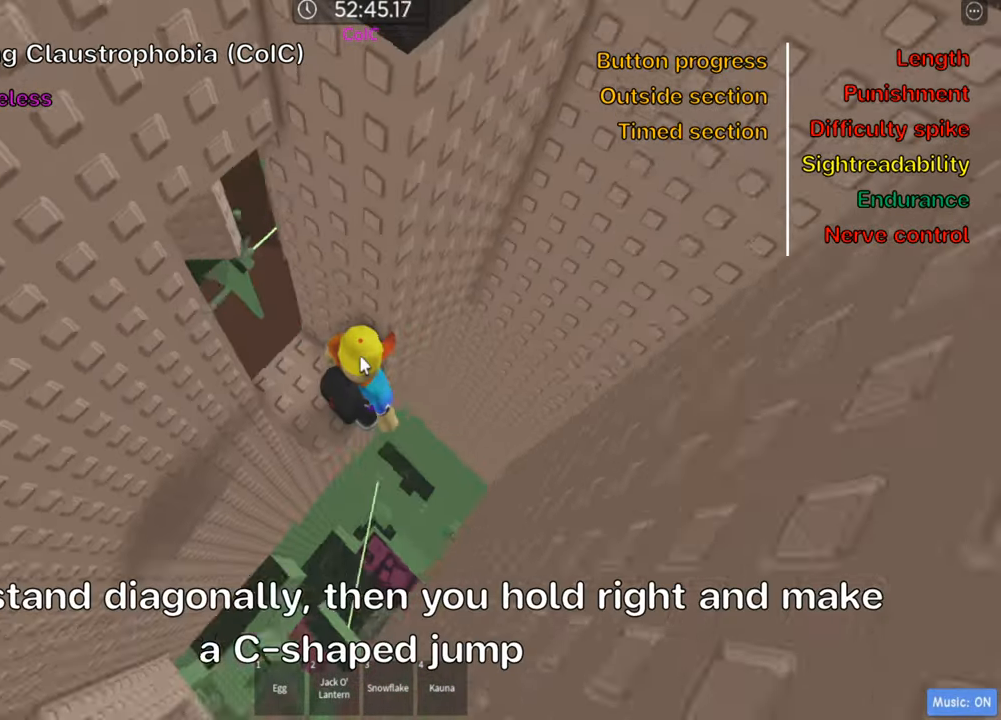
{"keys": [], "events": []}
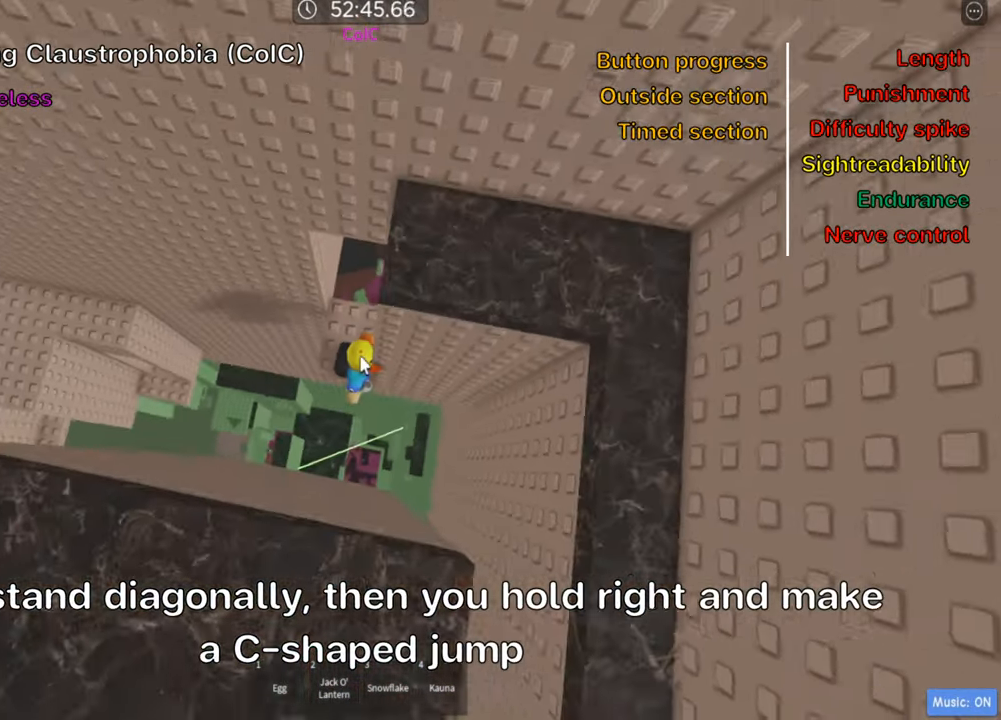
{"keys": [], "events": []}
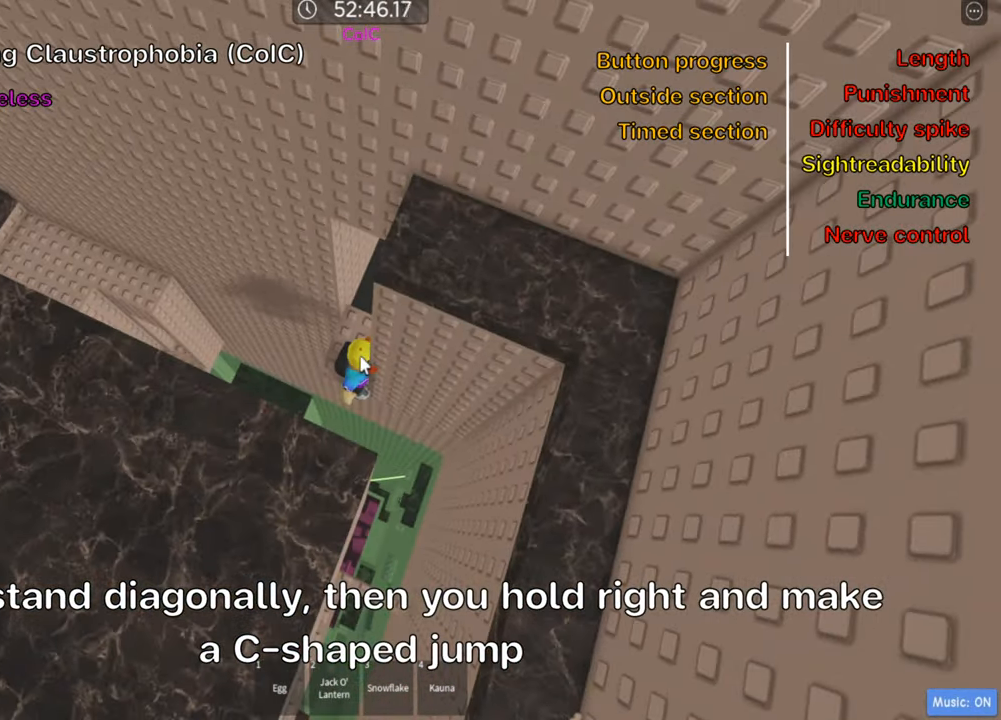
{"keys": [], "events": [[233, "shift", "down"], [333, "shift", "up"]]}
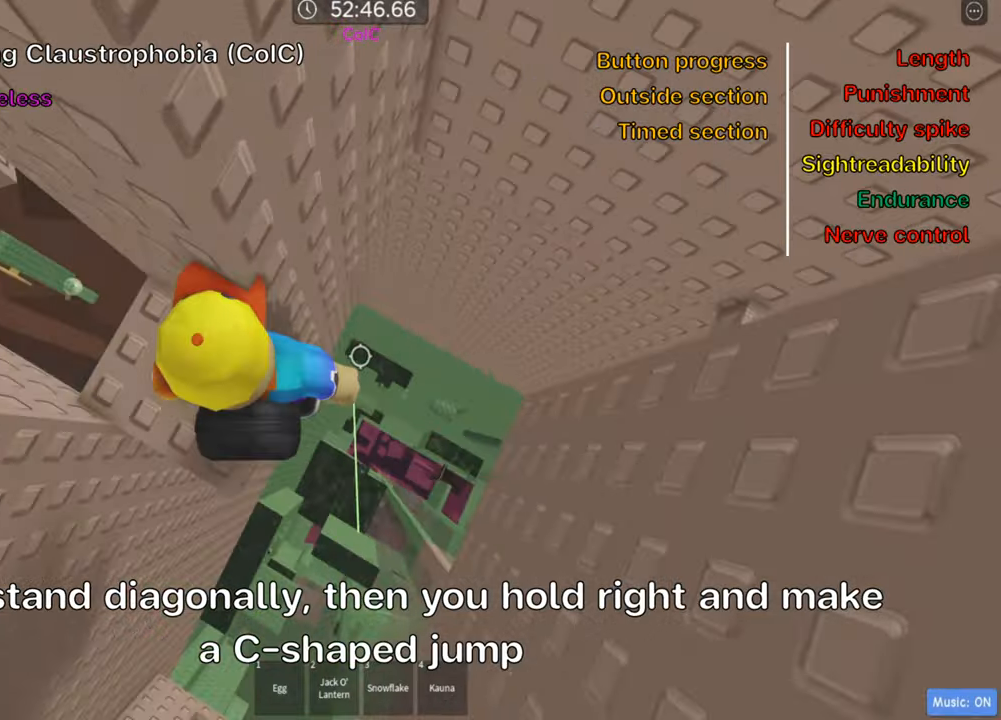
{"keys": [], "events": [[217, "w", "down"], [283, "w", "up"]]}
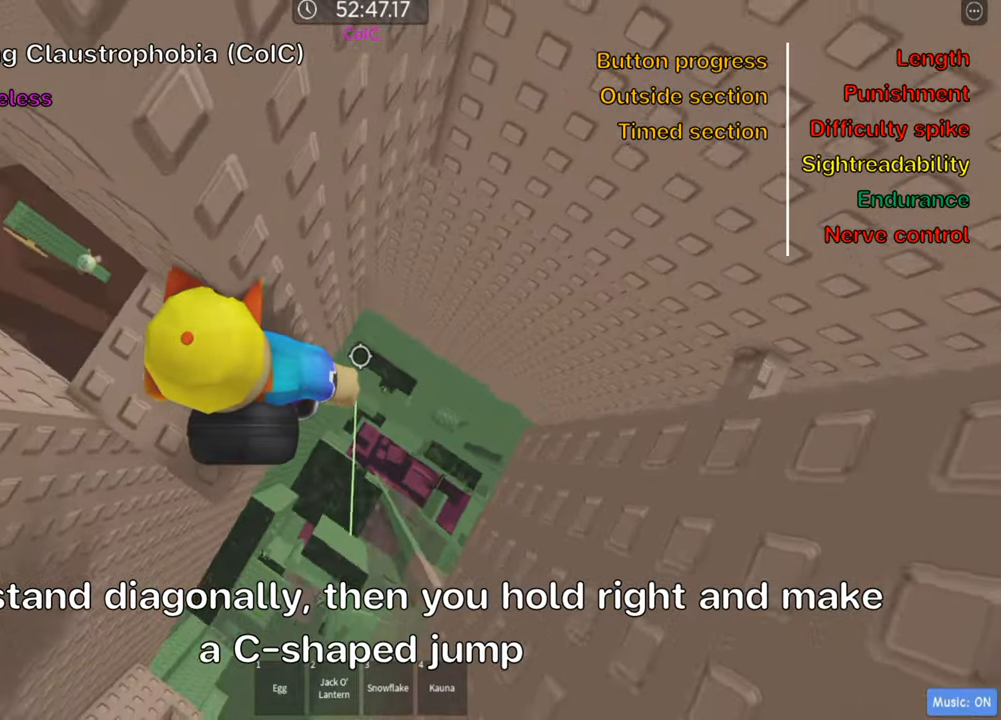
{"keys": ["d"], "events": [[117, "d", "down"], [250, "space", "down"], [383, "space", "up"]]}
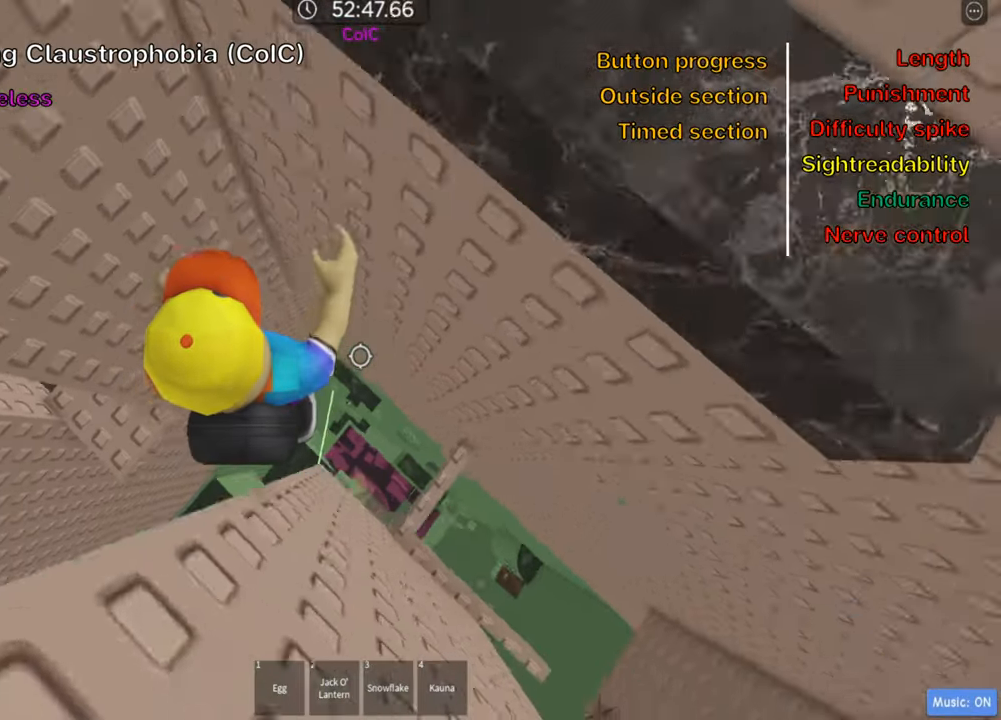
{"keys": ["shift"], "events": [[283, "d", "up"], [383, "shift", "down"]]}
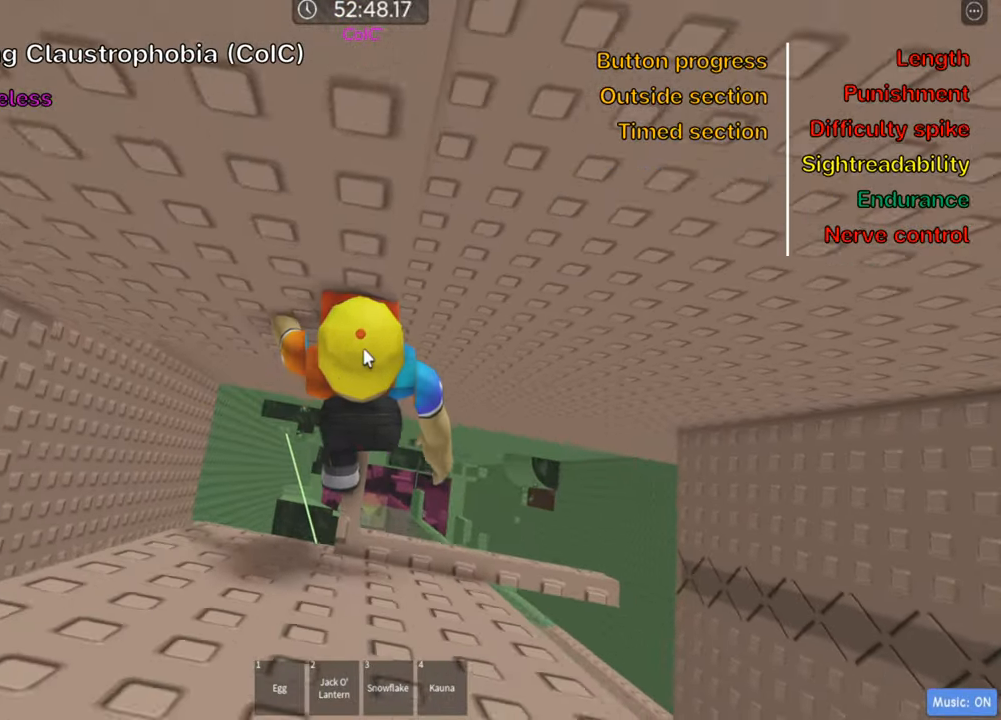
{"keys": ["d"], "events": [[17, "shift", "up"], [217, "shift", "down"], [367, "shift", "up"], [450, "d", "down"]]}
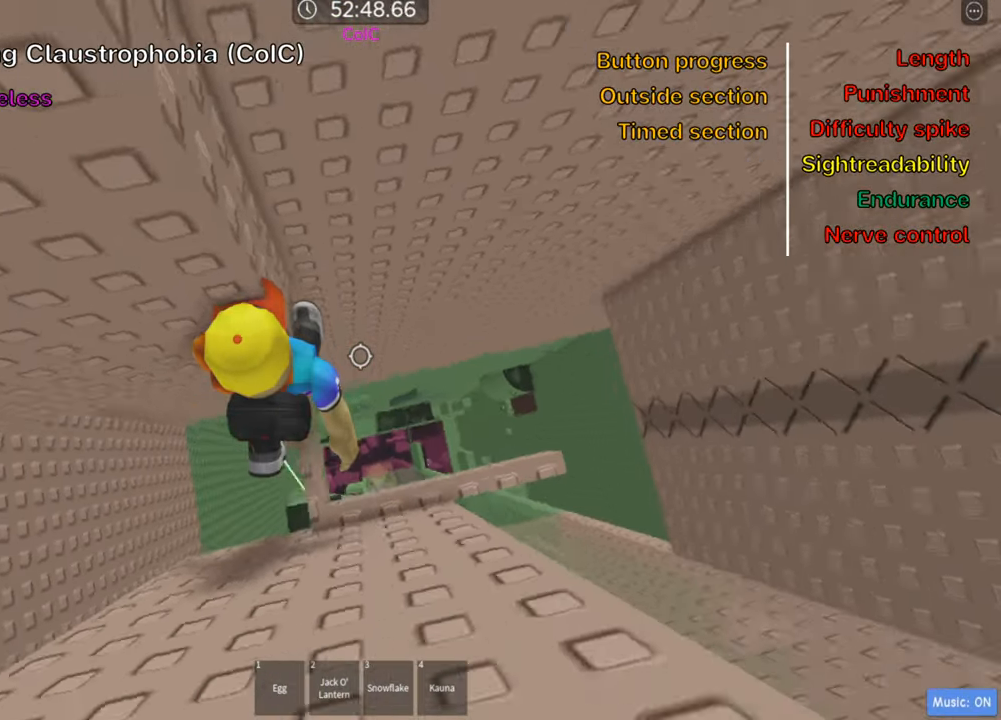
{"keys": [], "events": [[33, "space", "down"], [167, "d", "up"], [183, "space", "up"], [317, "d", "down"], [500, "d", "up"]]}
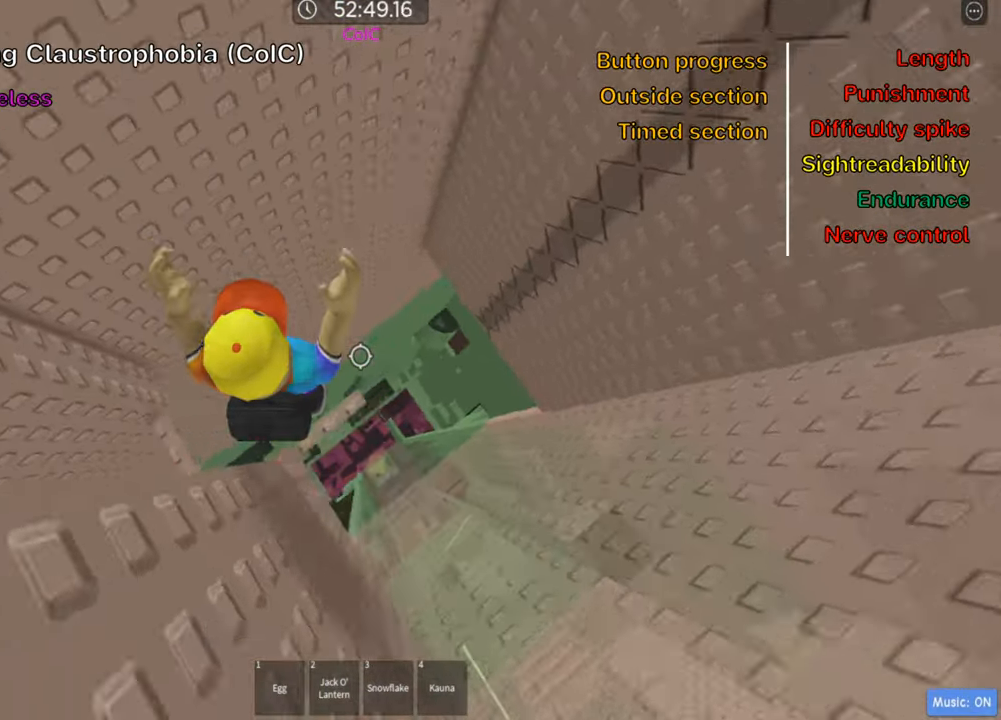
{"keys": [], "events": [[100, "shift", "down"], [233, "shift", "up"]]}
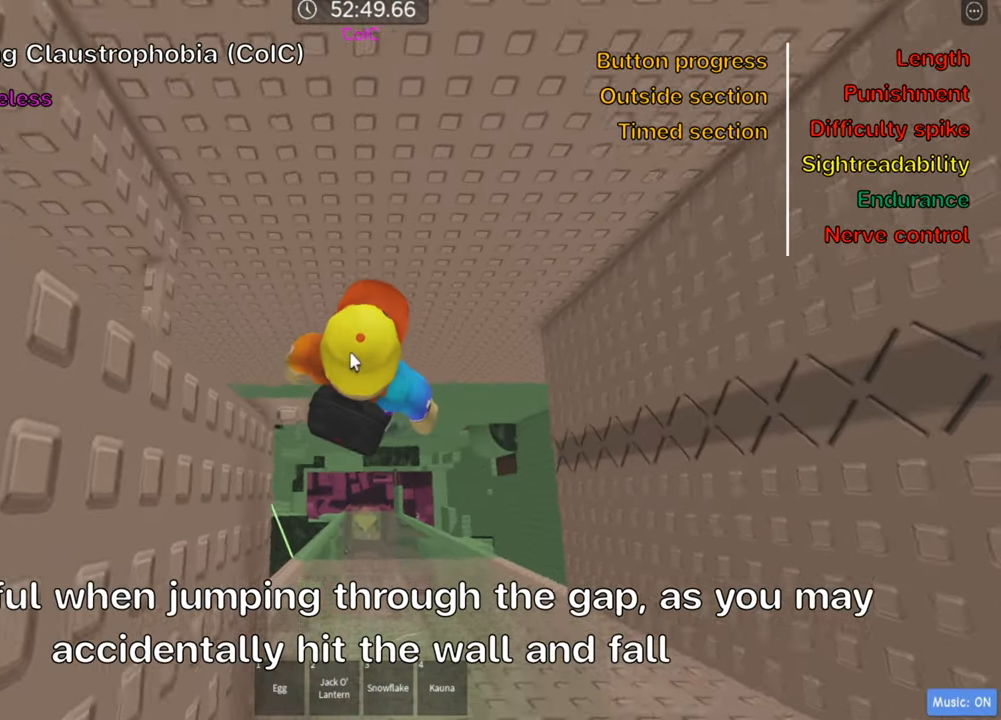
{"keys": [], "events": [[117, "shift", "down"], [250, "shift", "up"], [367, "a", "down"], [433, "a", "up"]]}
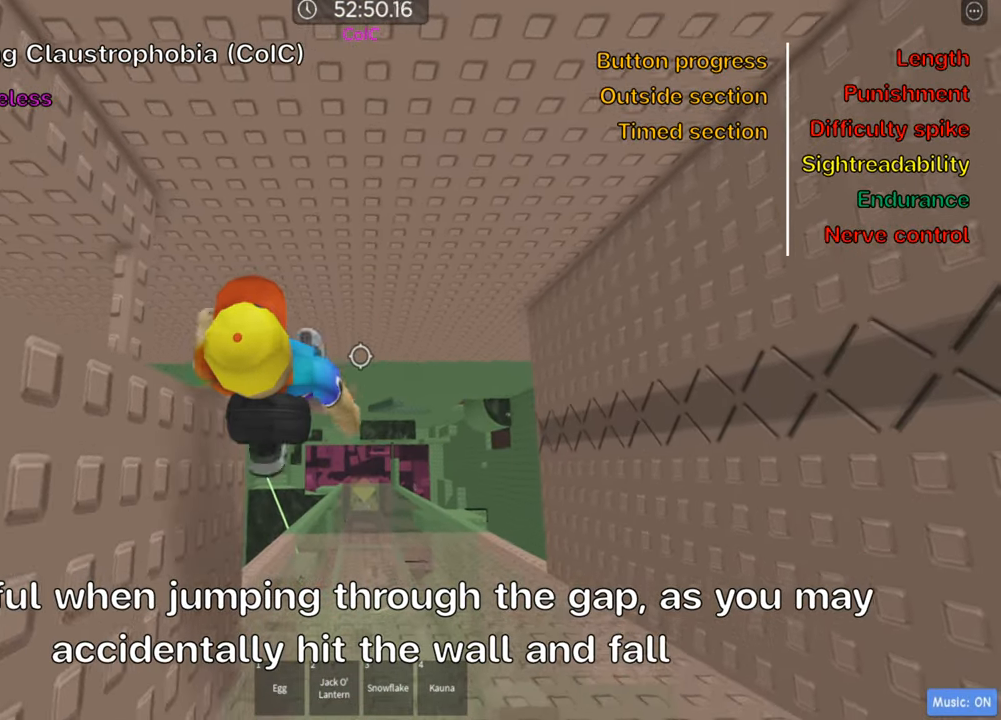
{"keys": [], "events": [[283, "d", "down"], [334, "d", "up"]]}